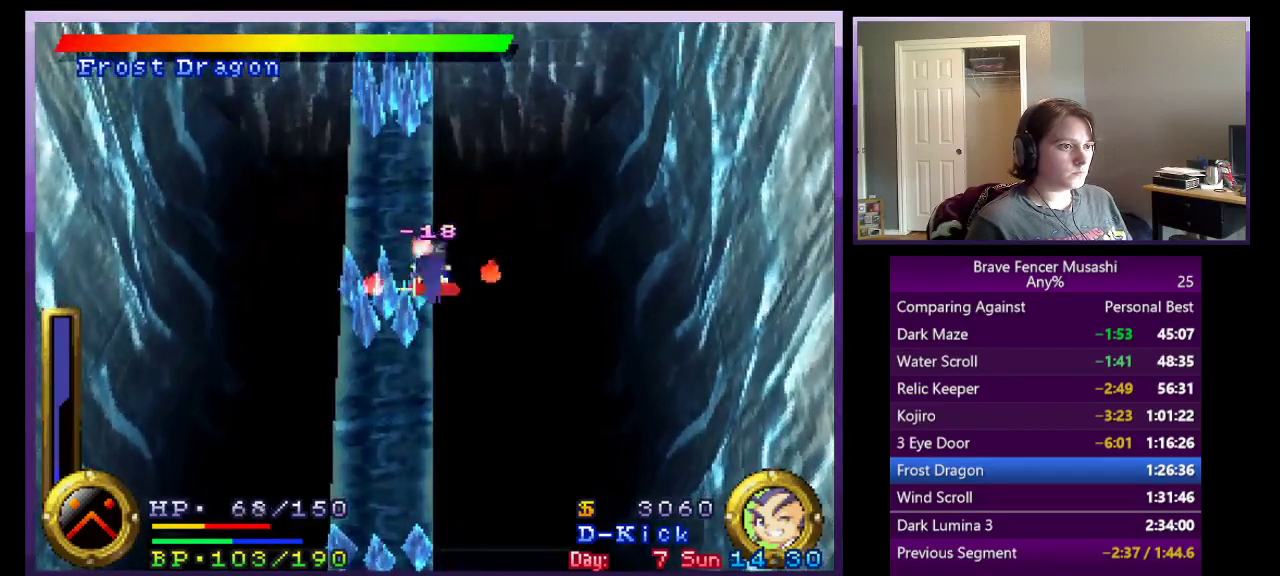
Gameplay with a controller (PlayStation layout); each line is a JSON object with the inputs held at the frame after it. "events" lists button and stick changes between this image and that frame as [ms after this image, input, new state], when the widget could be followed in between.
{"buttons": [], "left_stick": "up", "right_stick": "center"}
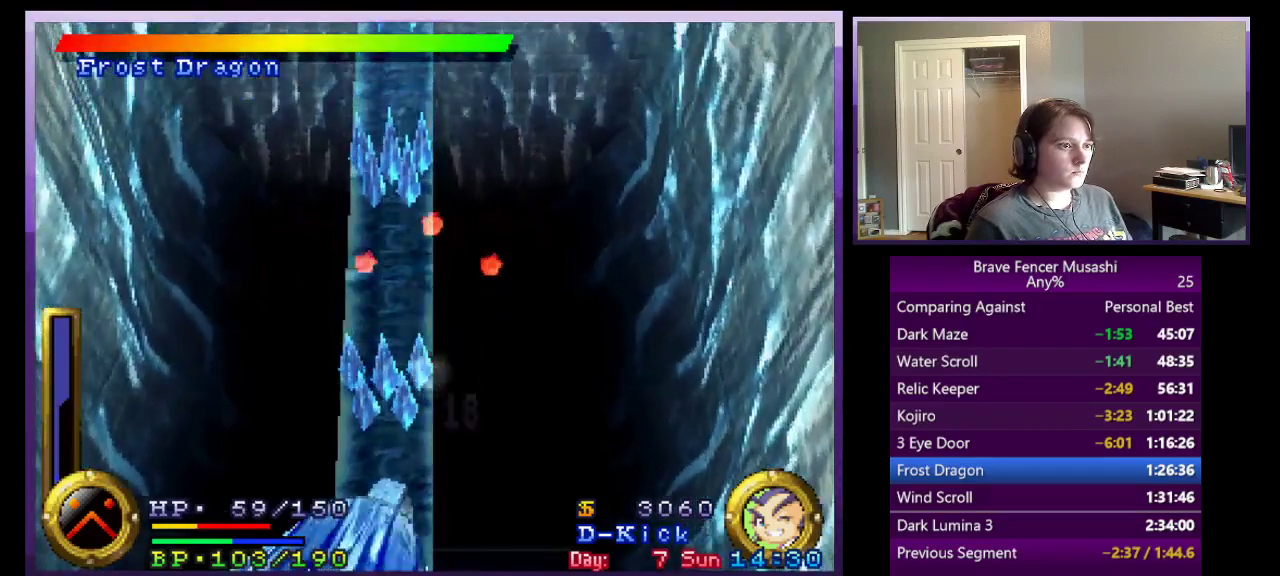
{"buttons": [], "left_stick": "up", "right_stick": "center", "events": [[267, "CROSS", "down"], [500, "CROSS", "up"]]}
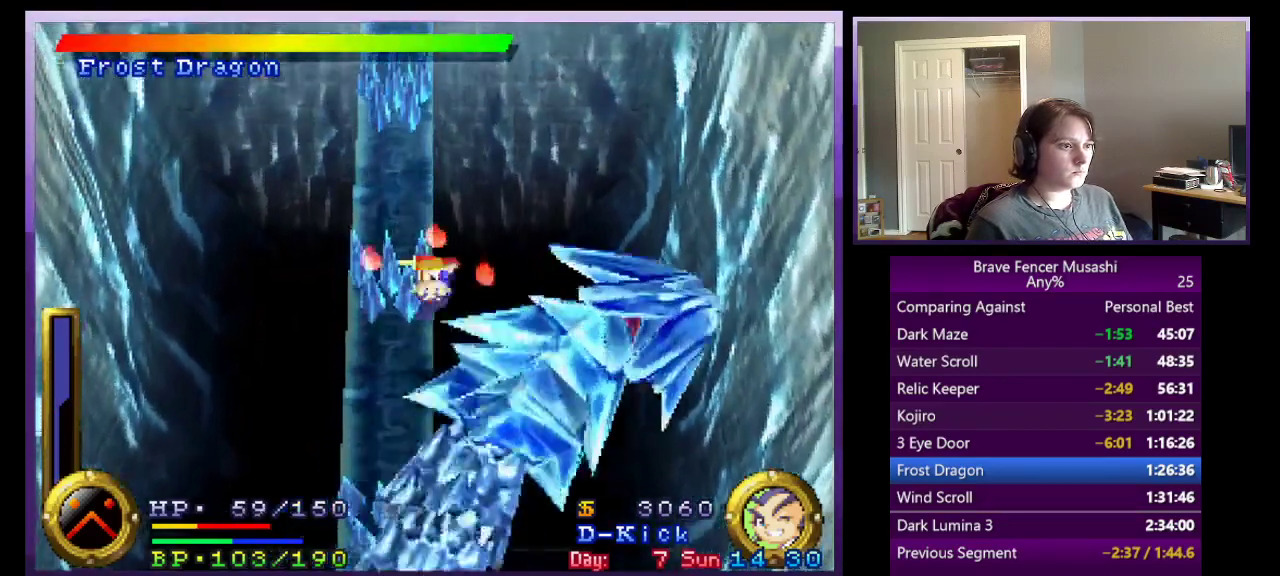
{"buttons": [], "left_stick": "up", "right_stick": "center", "events": [[183, "left_stick", "up-right"], [283, "left_stick", "center"], [383, "left_stick", "up-right"], [433, "left_stick", "up"]]}
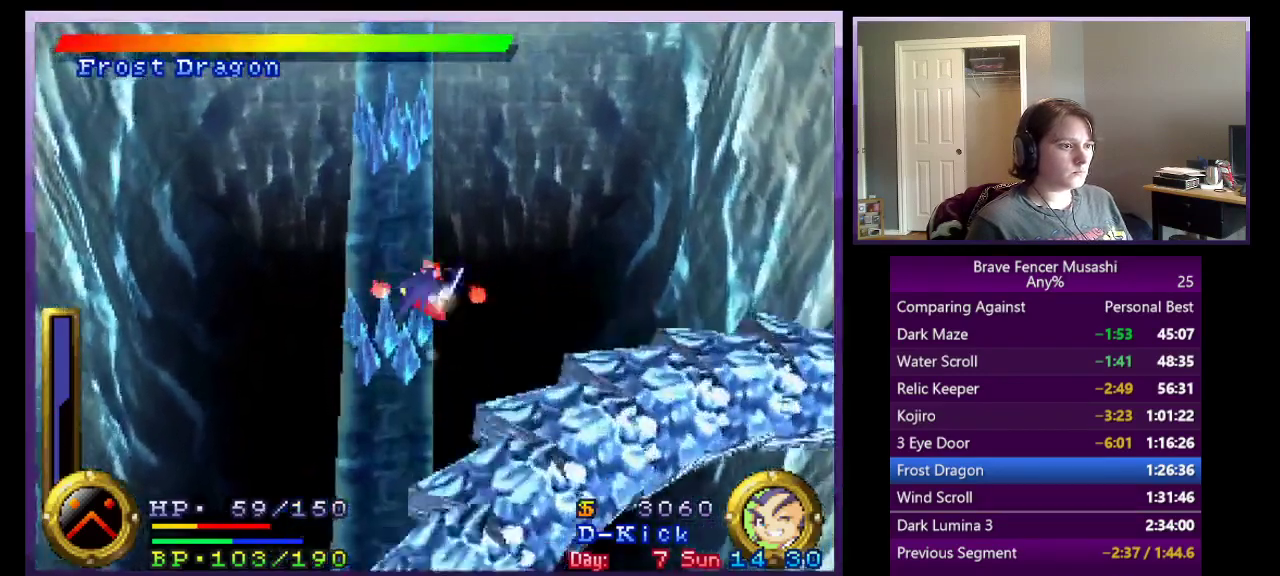
{"buttons": [], "left_stick": "up", "right_stick": "center", "events": [[50, "CROSS", "down"], [333, "left_stick", "center"], [350, "CROSS", "up"], [400, "left_stick", "up"]]}
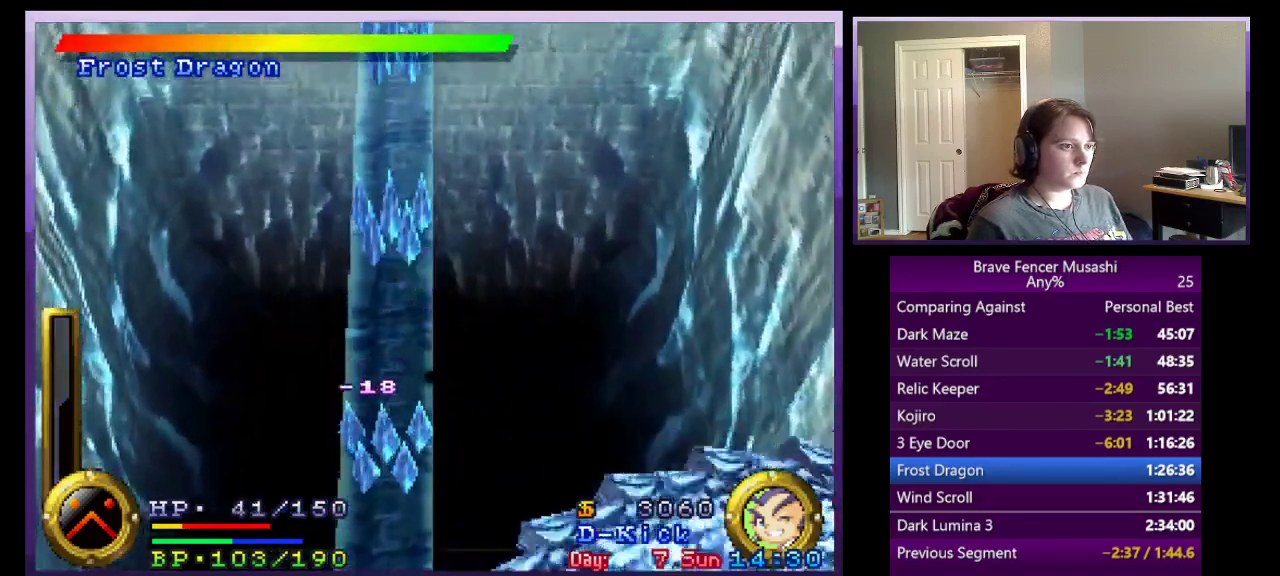
{"buttons": [], "left_stick": "up-right", "right_stick": "center", "events": [[17, "CROSS", "down"], [117, "left_stick", "center"], [167, "left_stick", "up"], [183, "CROSS", "up"], [483, "left_stick", "up-right"]]}
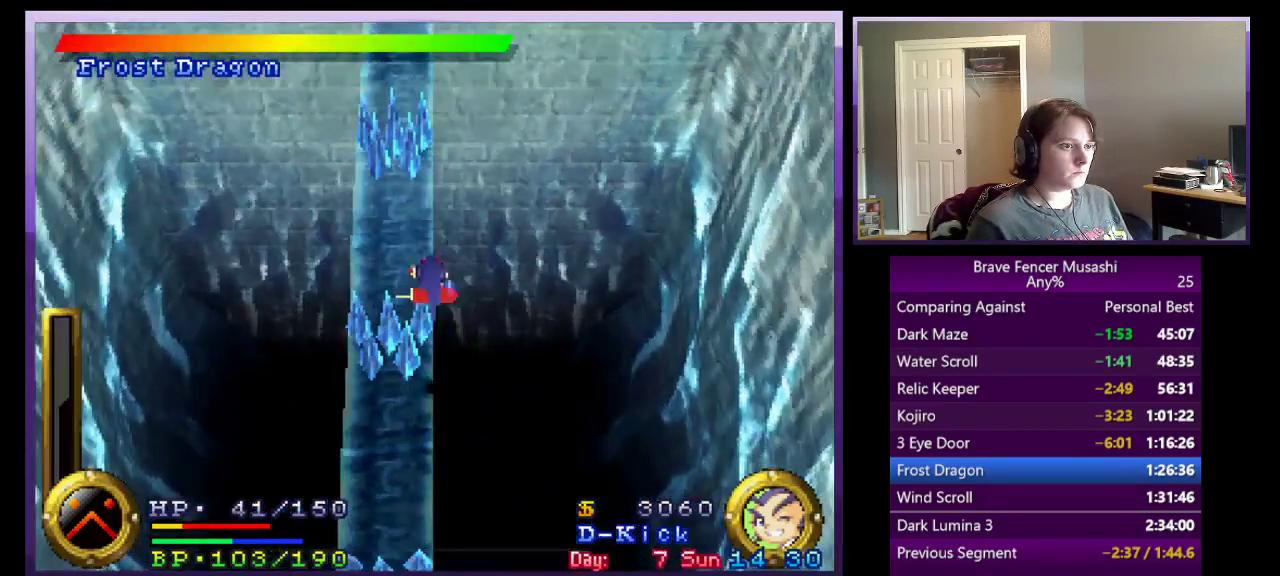
{"buttons": ["CROSS"], "left_stick": "up", "right_stick": "center", "events": [[200, "left_stick", "up"], [217, "CROSS", "down"]]}
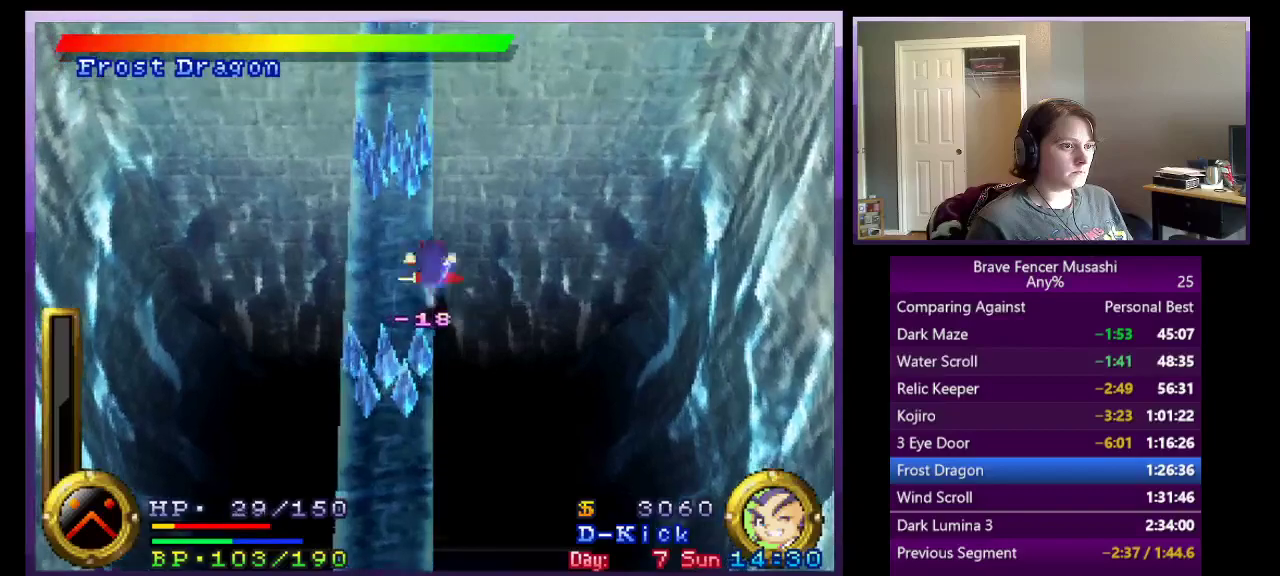
{"buttons": ["CROSS"], "left_stick": "up", "right_stick": "center", "events": [[50, "CROSS", "up"], [250, "CROSS", "down"]]}
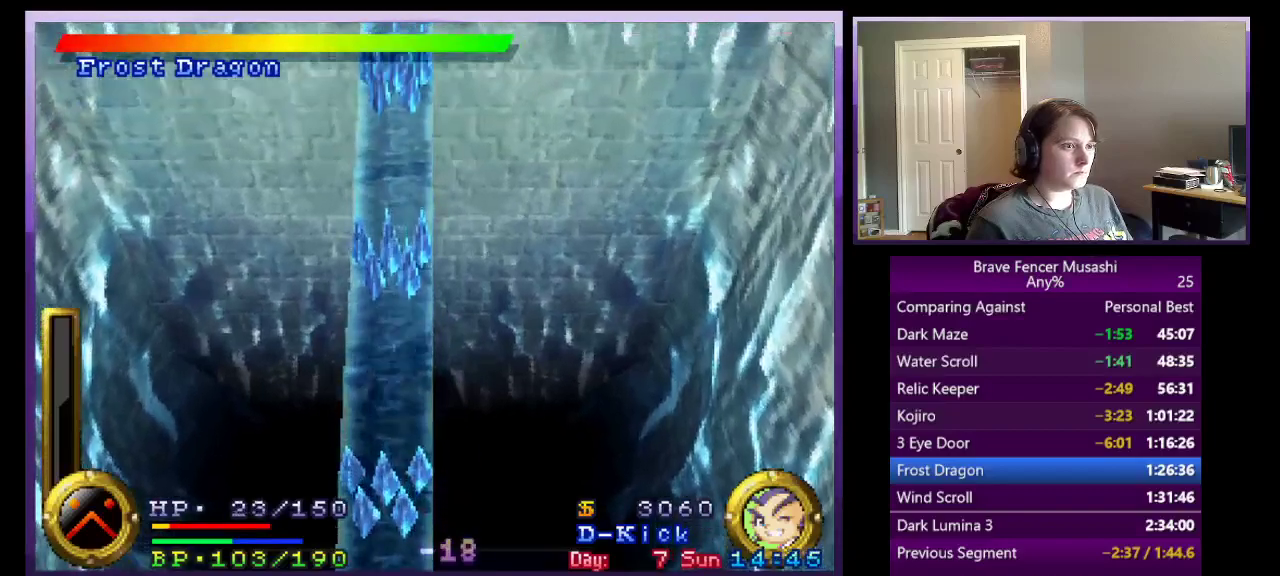
{"buttons": [], "left_stick": "up", "right_stick": "center", "events": [[150, "CROSS", "up"], [300, "START", "down"], [467, "START", "up"]]}
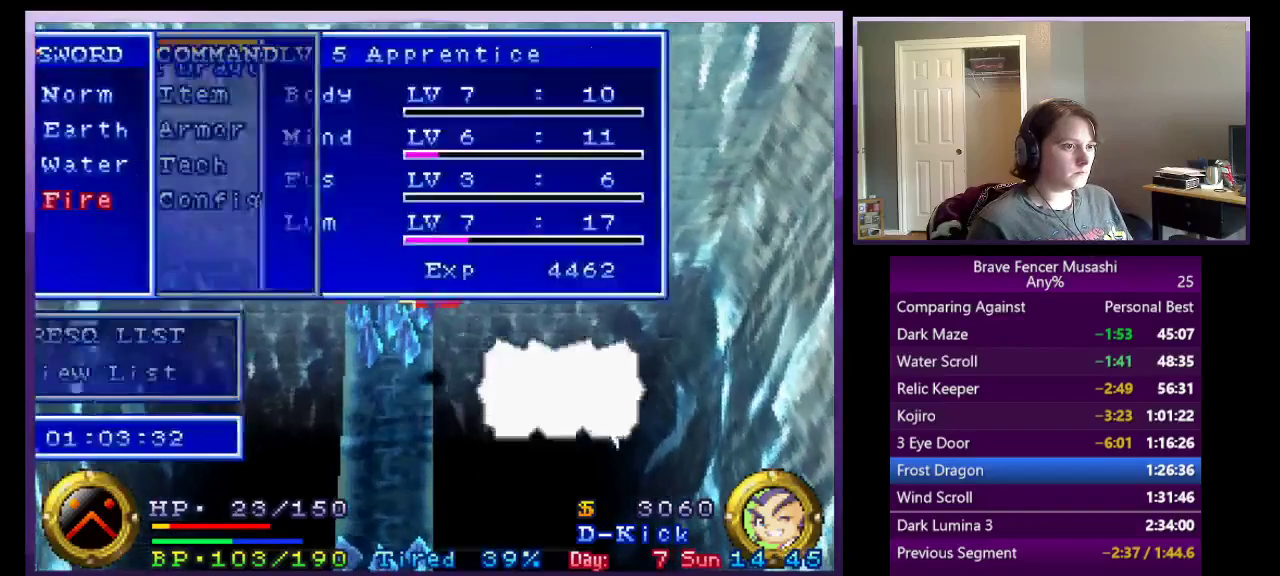
{"buttons": [], "left_stick": "center", "right_stick": "center", "events": [[33, "left_stick", "center"], [167, "DPAD_RIGHT", "down"], [283, "DPAD_RIGHT", "up"], [317, "CROSS", "down"], [450, "CROSS", "up"]]}
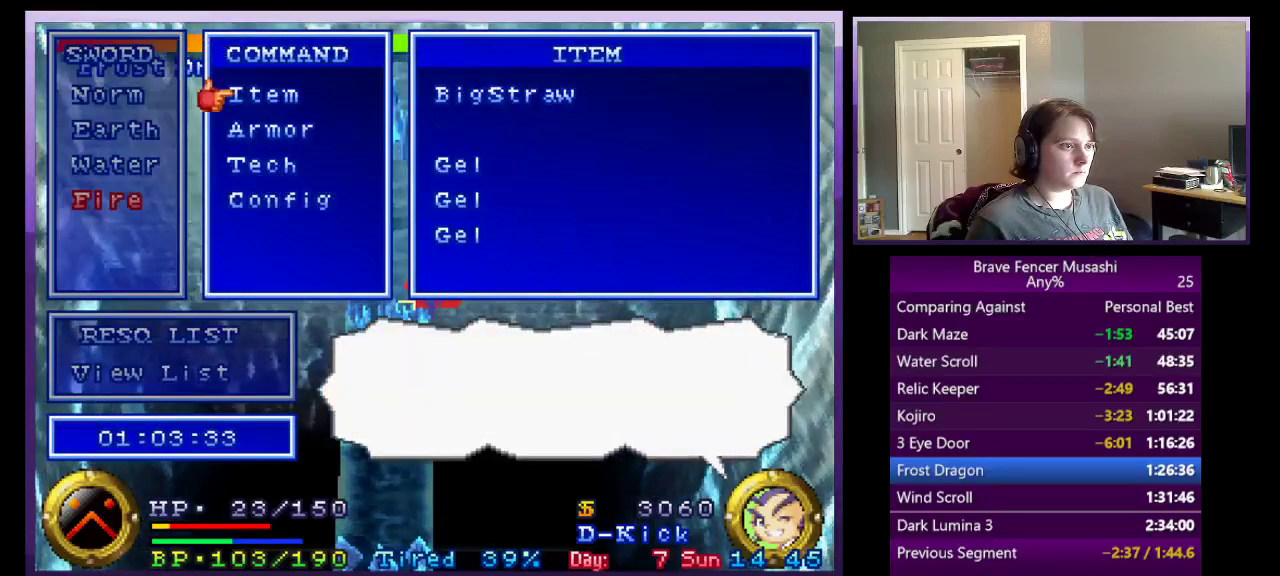
{"buttons": ["DPAD_DOWN"], "left_stick": "center", "right_stick": "center", "events": [[83, "CROSS", "down"], [183, "CROSS", "up"], [417, "DPAD_DOWN", "down"]]}
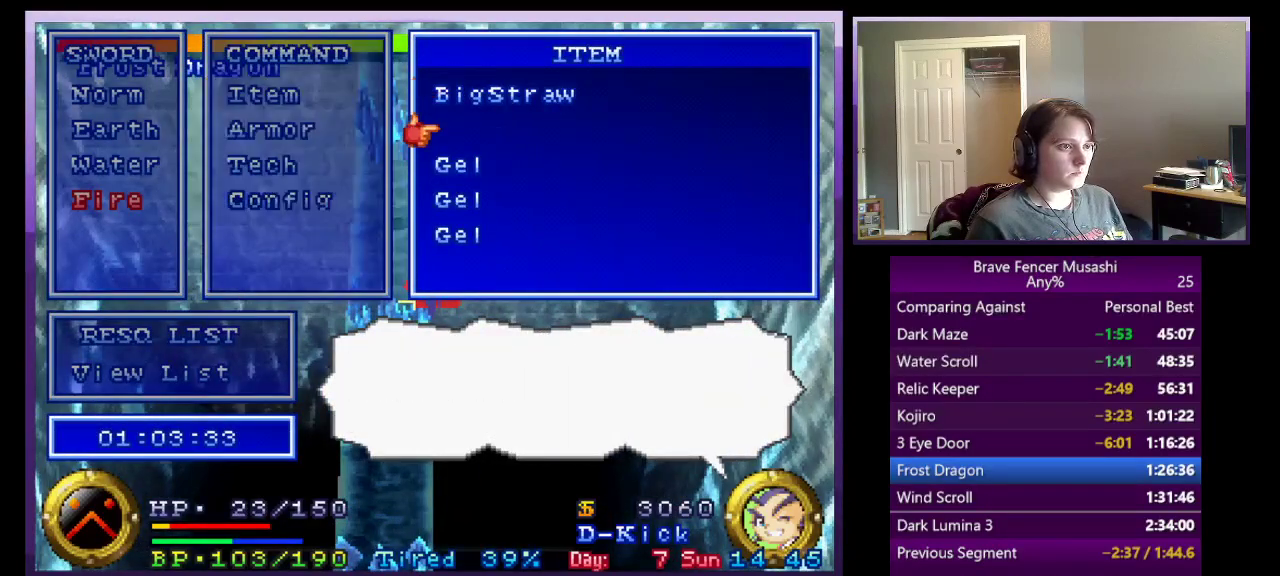
{"buttons": [], "left_stick": "center", "right_stick": "center", "events": [[33, "DPAD_DOWN", "up"], [117, "DPAD_DOWN", "down"], [217, "DPAD_DOWN", "up"], [250, "CROSS", "down"], [317, "CROSS", "up"], [417, "CROSS", "down"], [500, "CROSS", "up"]]}
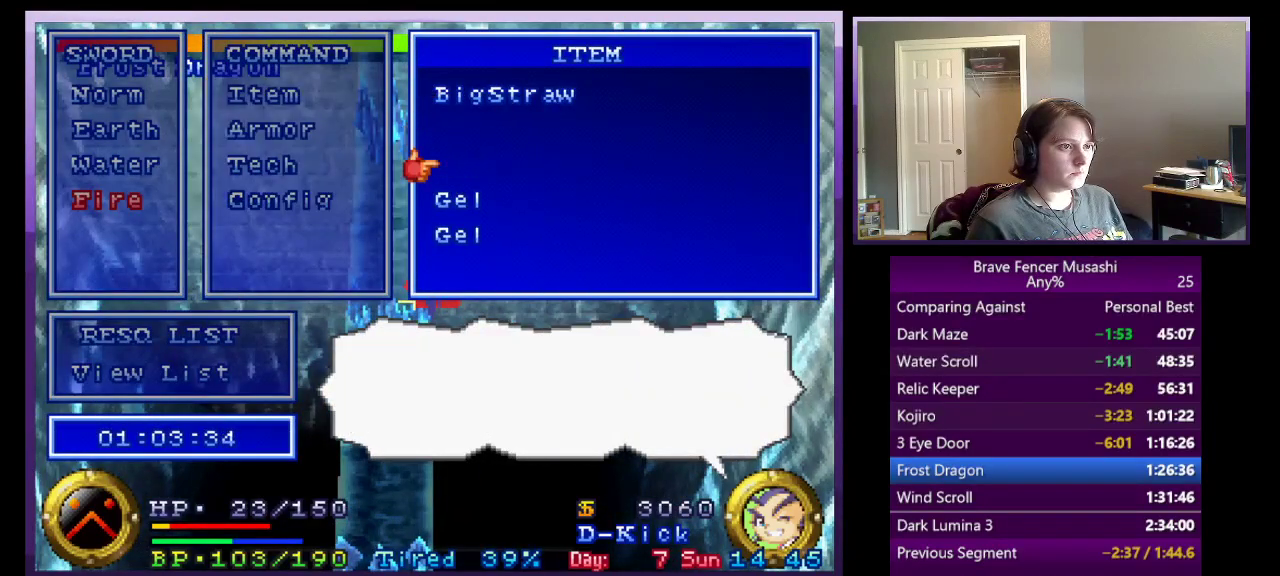
{"buttons": [], "left_stick": "up-right", "right_stick": "center", "events": [[150, "START", "down"], [283, "START", "up"], [283, "left_stick", "up-right"]]}
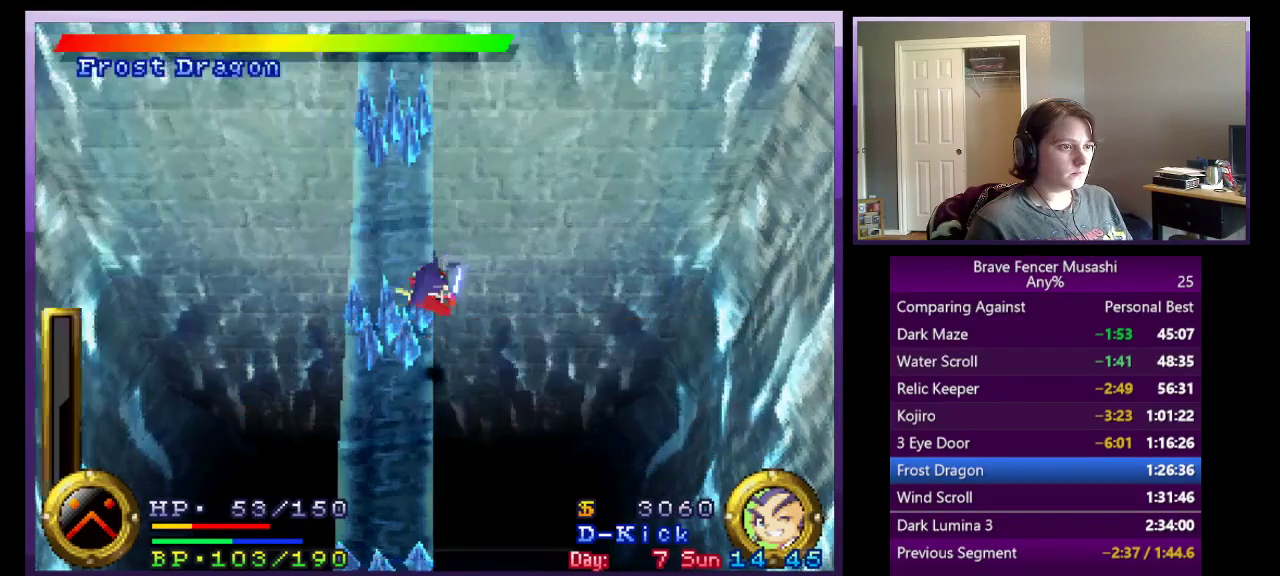
{"buttons": ["CROSS"], "left_stick": "up", "right_stick": "center", "events": [[233, "left_stick", "right"], [317, "left_stick", "up-right"], [383, "CROSS", "down"], [483, "left_stick", "up"]]}
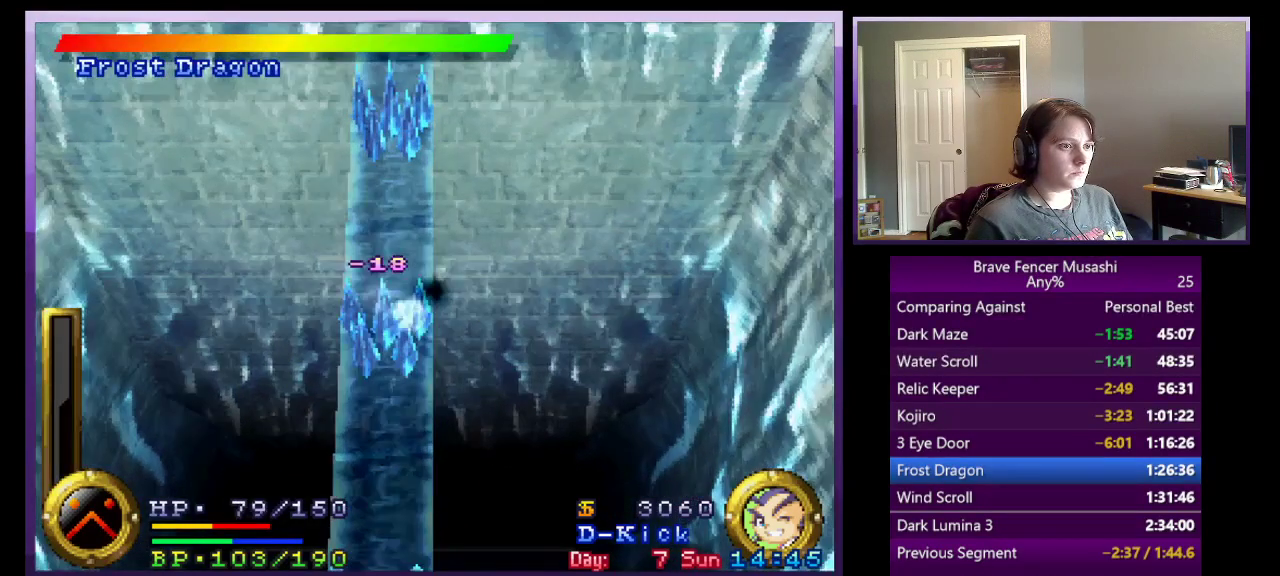
{"buttons": ["CROSS"], "left_stick": "up", "right_stick": "center", "events": [[250, "CROSS", "up"], [467, "CROSS", "down"]]}
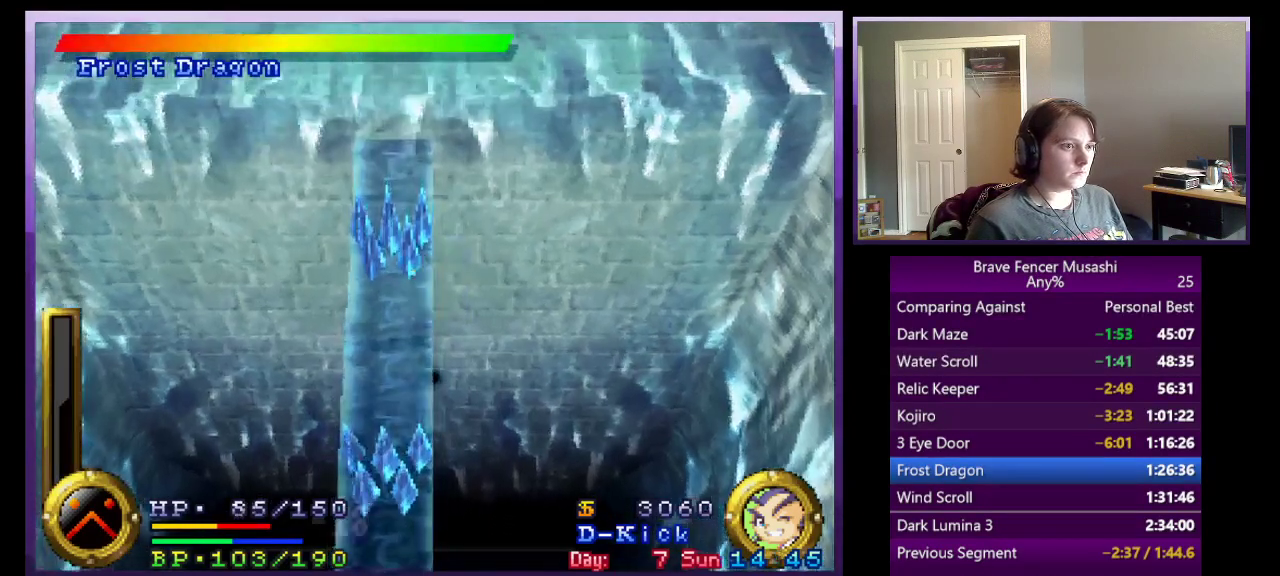
{"buttons": [], "left_stick": "up", "right_stick": "center", "events": [[433, "CROSS", "up"]]}
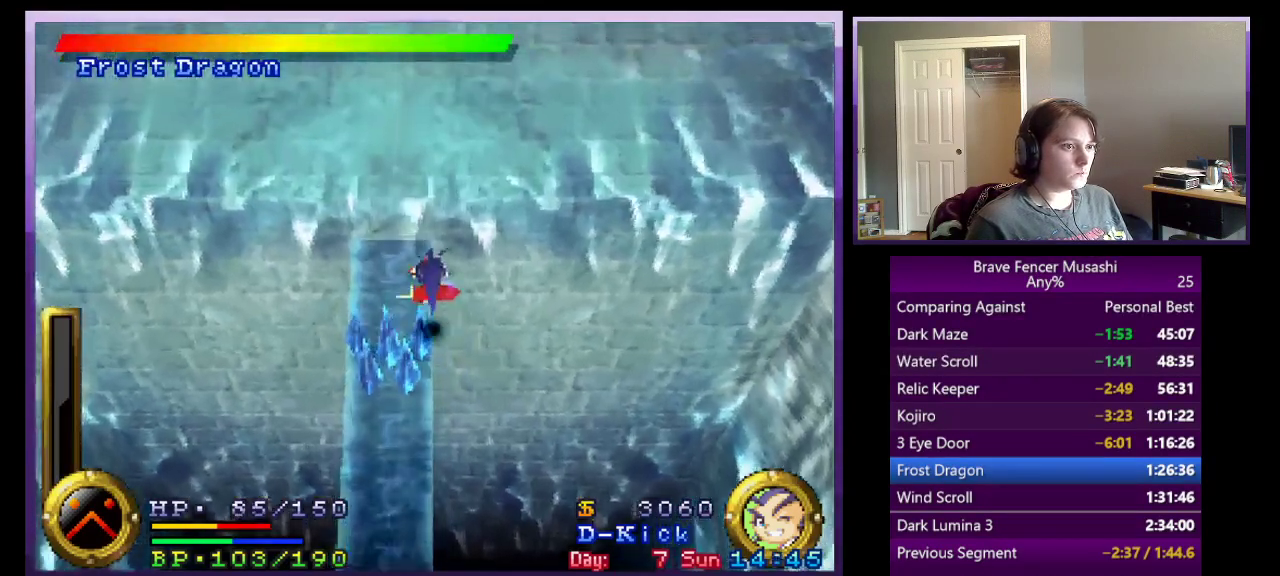
{"buttons": ["CROSS"], "left_stick": "up", "right_stick": "center", "events": [[467, "CROSS", "down"]]}
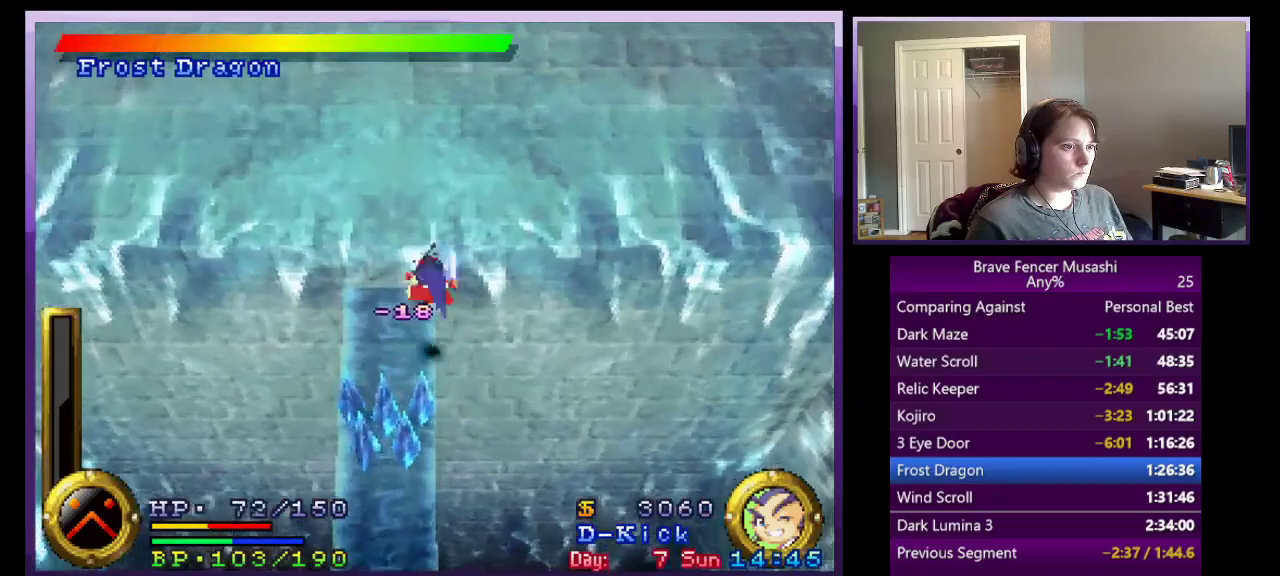
{"buttons": [], "left_stick": "up", "right_stick": "center", "events": [[167, "CROSS", "up"]]}
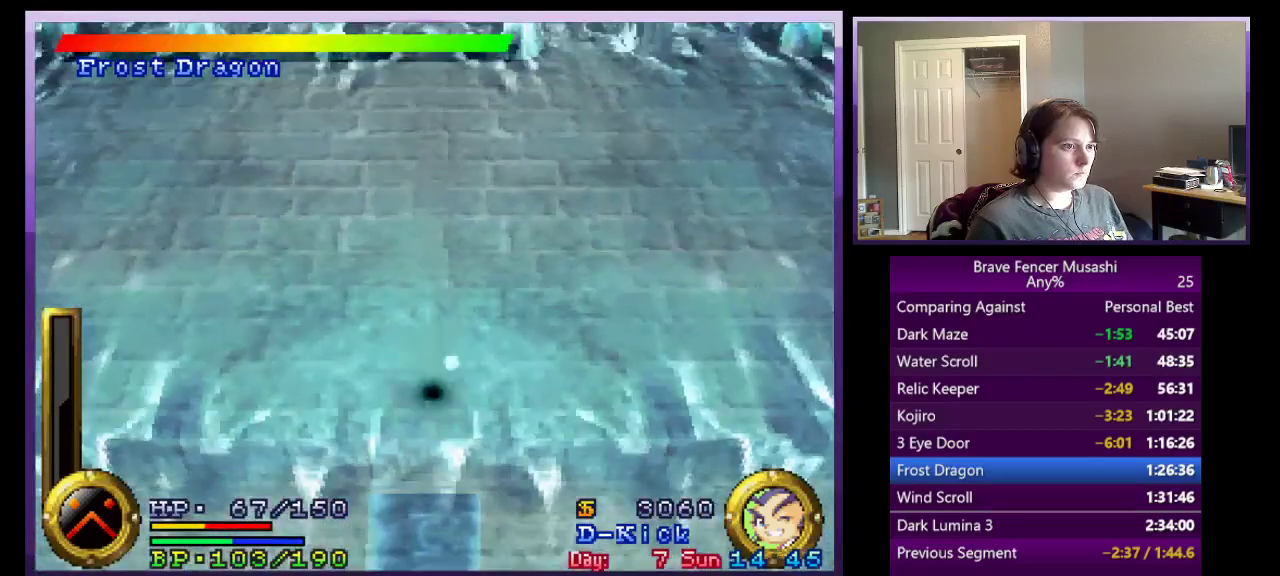
{"buttons": [], "left_stick": "center", "right_stick": "center", "events": [[450, "left_stick", "center"]]}
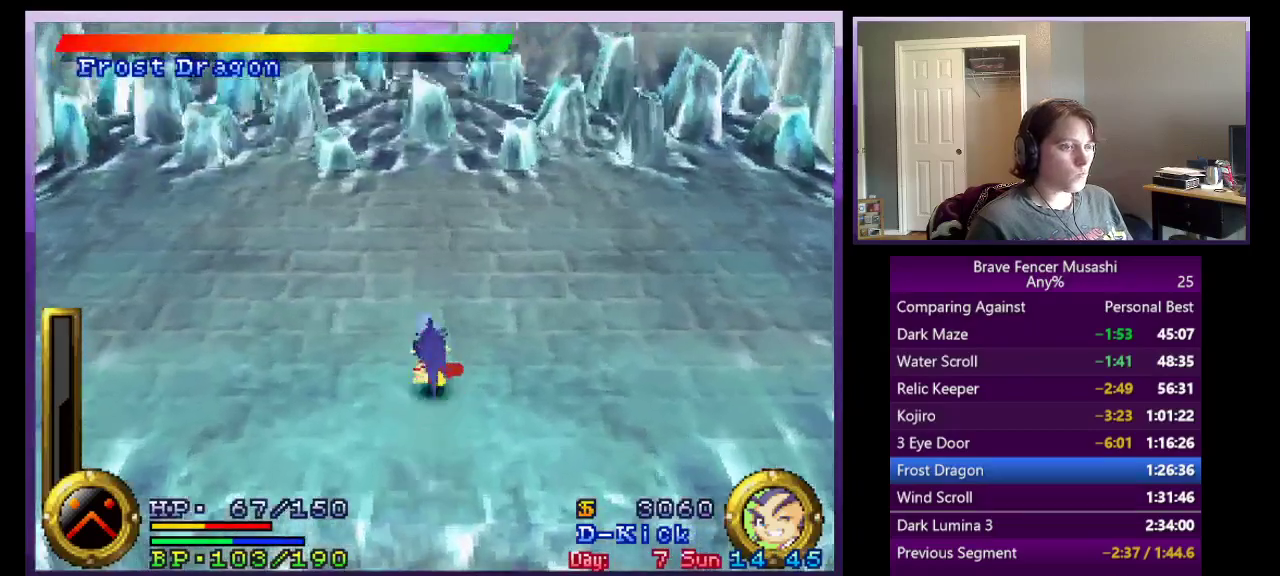
{"buttons": [], "left_stick": "down-left", "right_stick": "center", "events": [[83, "left_stick", "left"], [450, "left_stick", "down-left"]]}
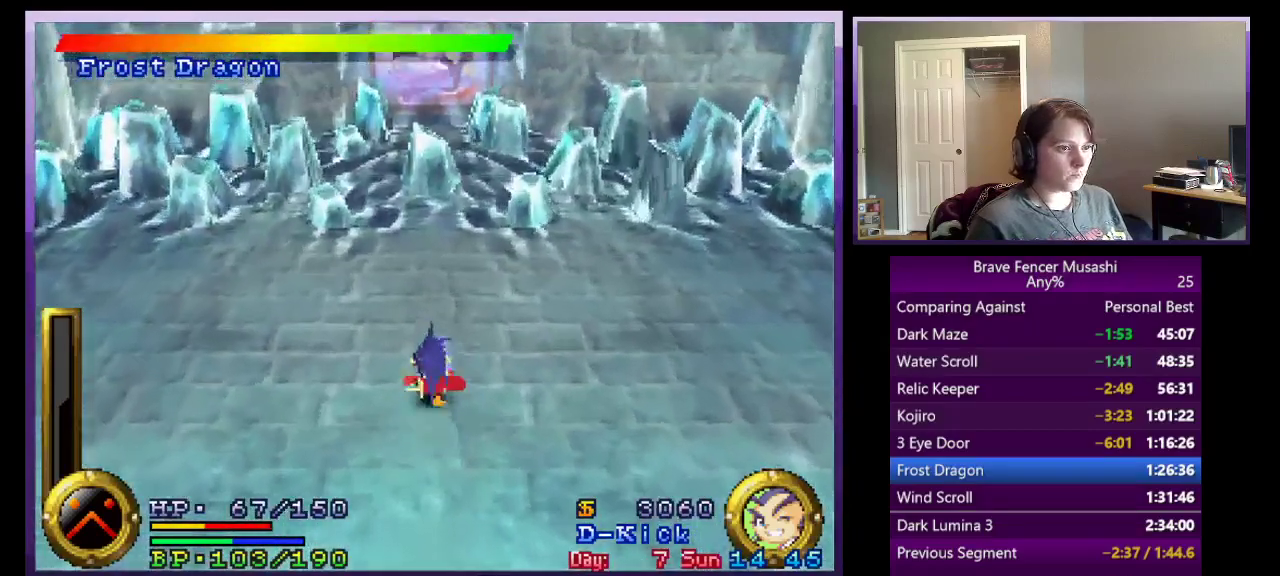
{"buttons": [], "left_stick": "down-left", "right_stick": "center", "events": []}
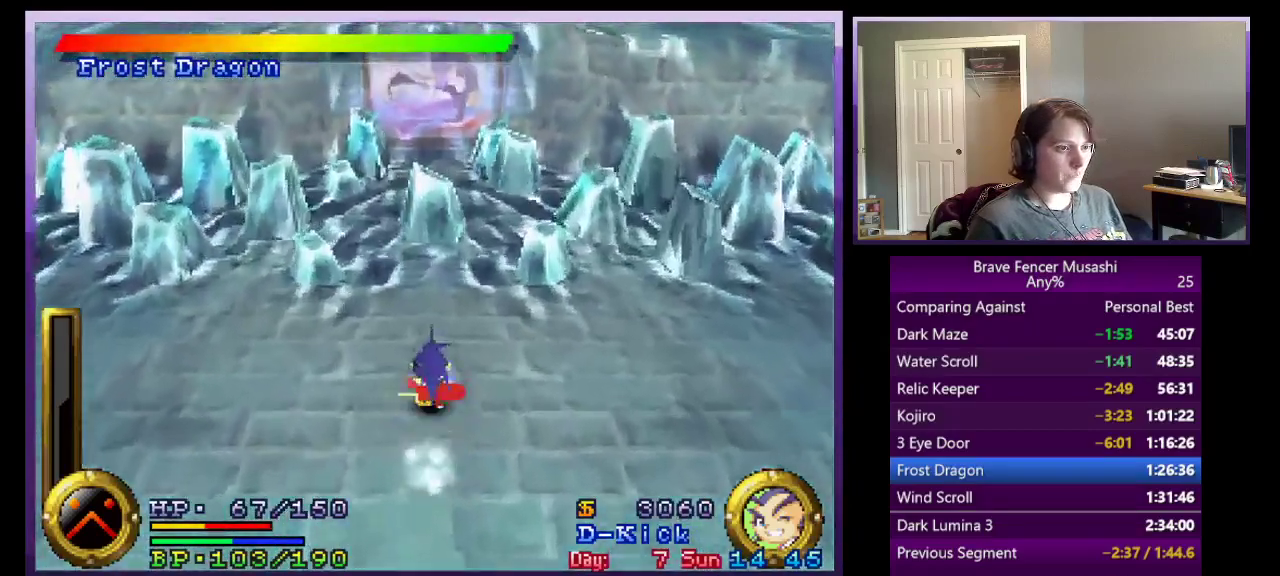
{"buttons": [], "left_stick": "down-left", "right_stick": "center"}
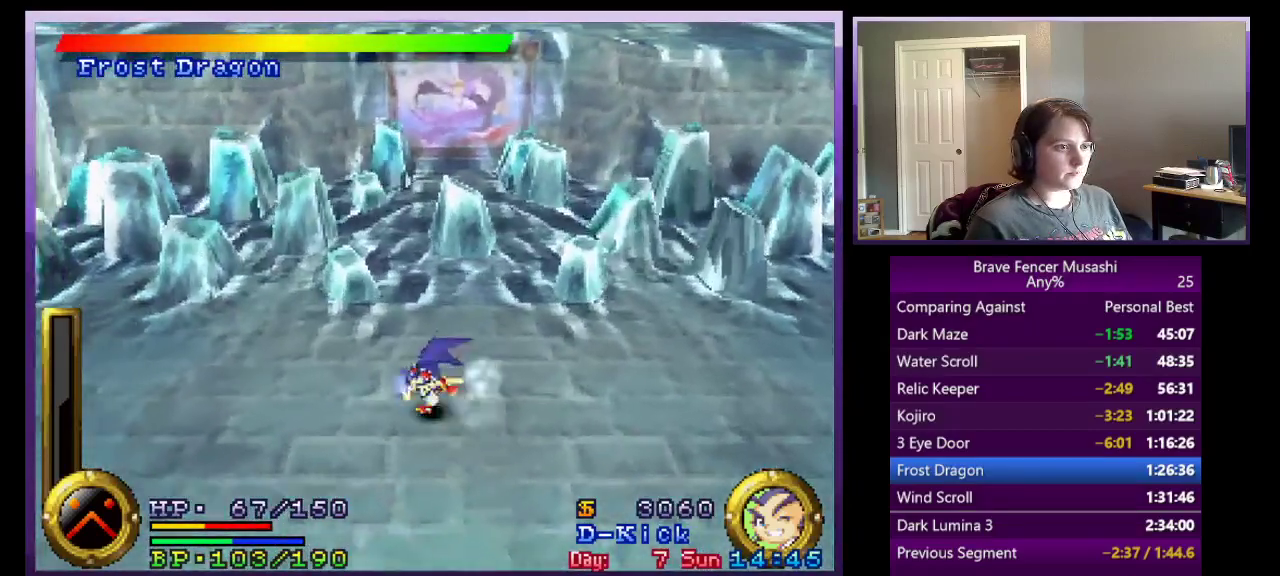
{"buttons": [], "left_stick": "down-left", "right_stick": "center"}
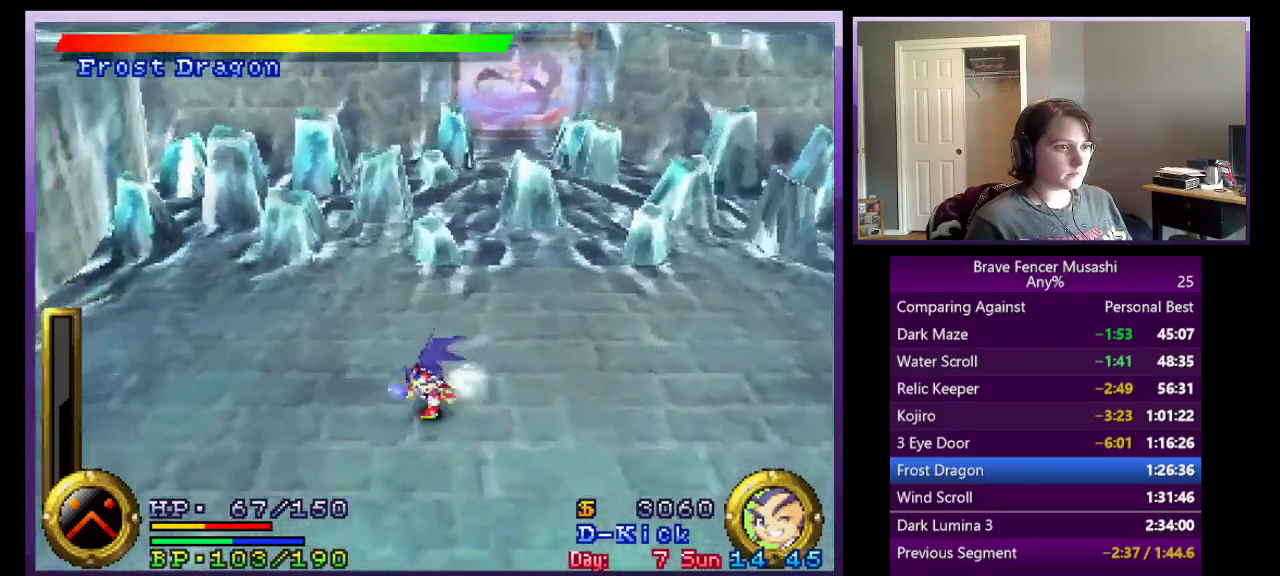
{"buttons": [], "left_stick": "left", "right_stick": "center"}
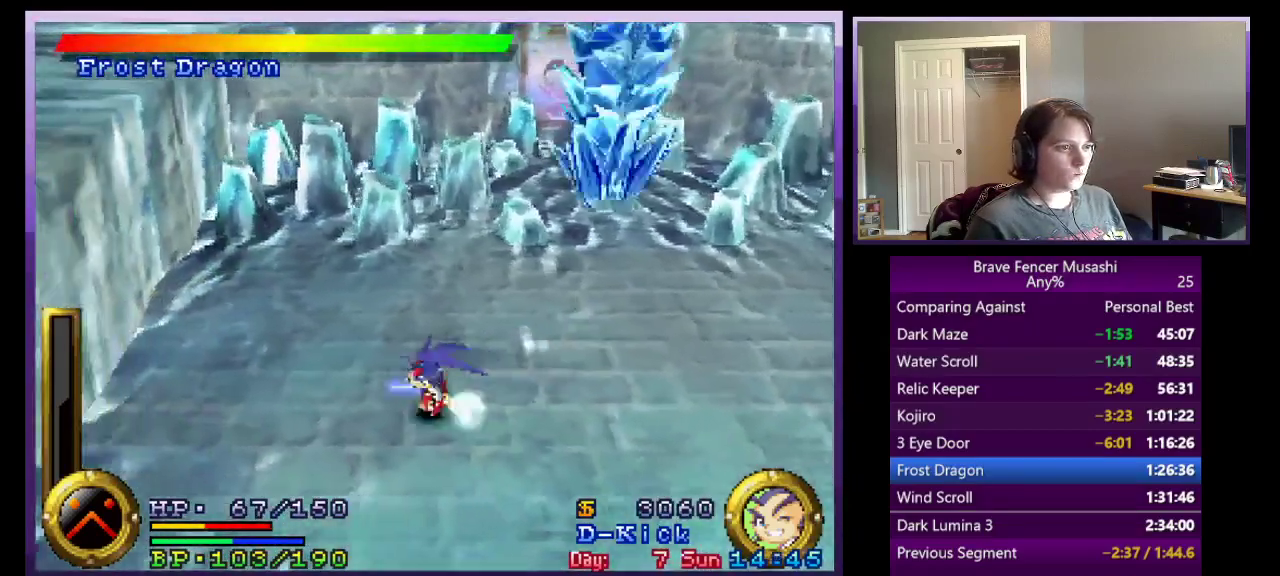
{"buttons": [], "left_stick": "left", "right_stick": "center", "events": []}
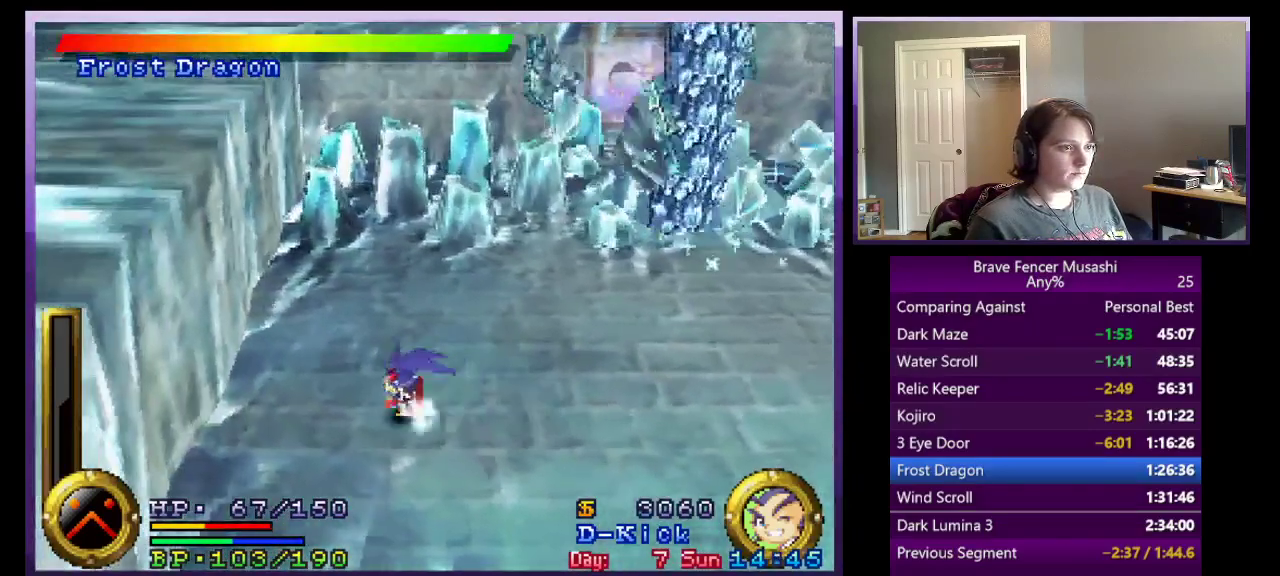
{"buttons": [], "left_stick": "down-left", "right_stick": "center", "events": [[50, "left_stick", "down-left"]]}
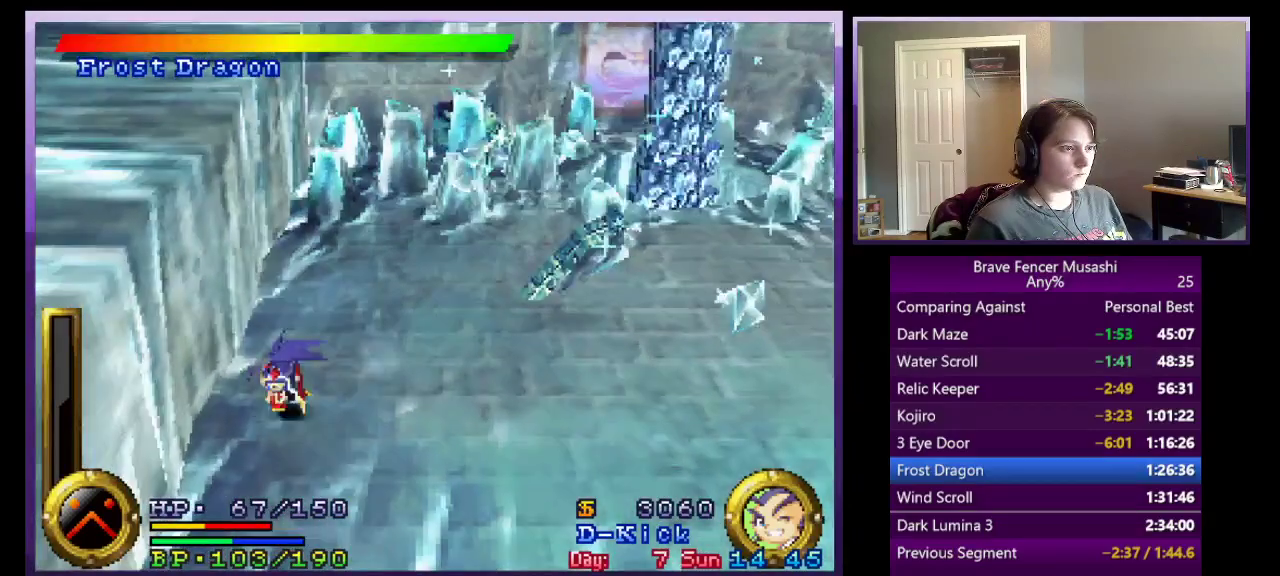
{"buttons": [], "left_stick": "down-left", "right_stick": "center"}